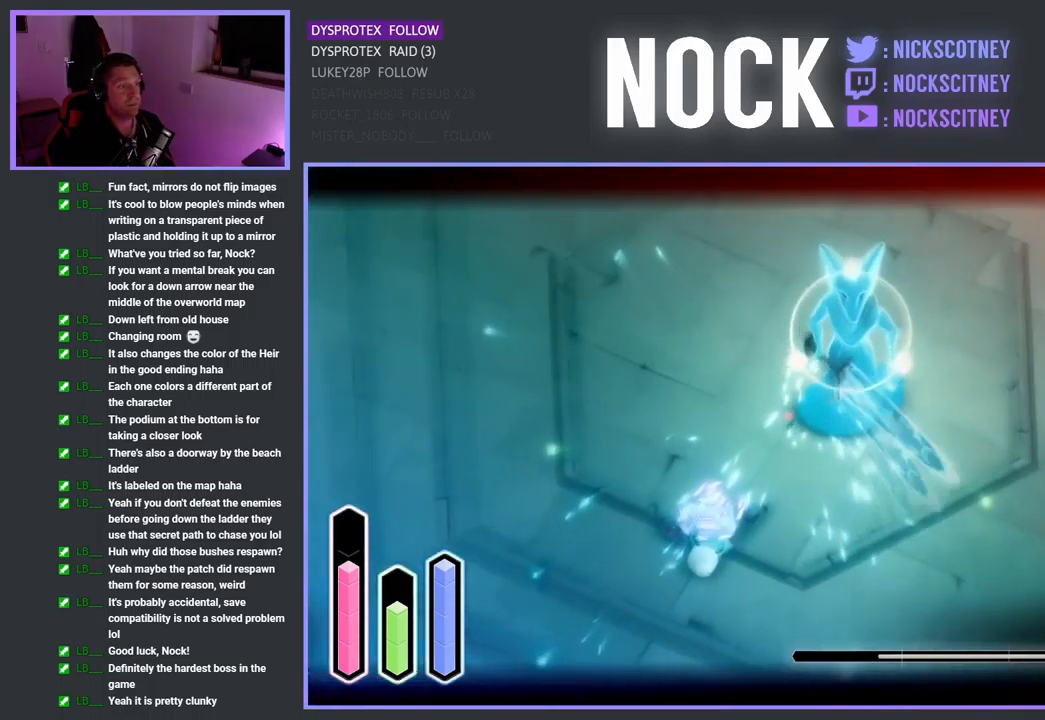
Gameplay with a controller (PlayStation layout); each line is a JSON object with the inputs held at the frame after it. "events" lists button and stick changes between this image and that frame as [ms after this image, input, new state], when the widget could be followed in between.
{"buttons": ["TRIANGLE", "L2"], "left_stick": "up-right", "right_stick": "center", "events": [[67, "TRIANGLE", "down"], [183, "TRIANGLE", "up"], [250, "TRIANGLE", "down"], [383, "TRIANGLE", "up"], [450, "TRIANGLE", "down"]]}
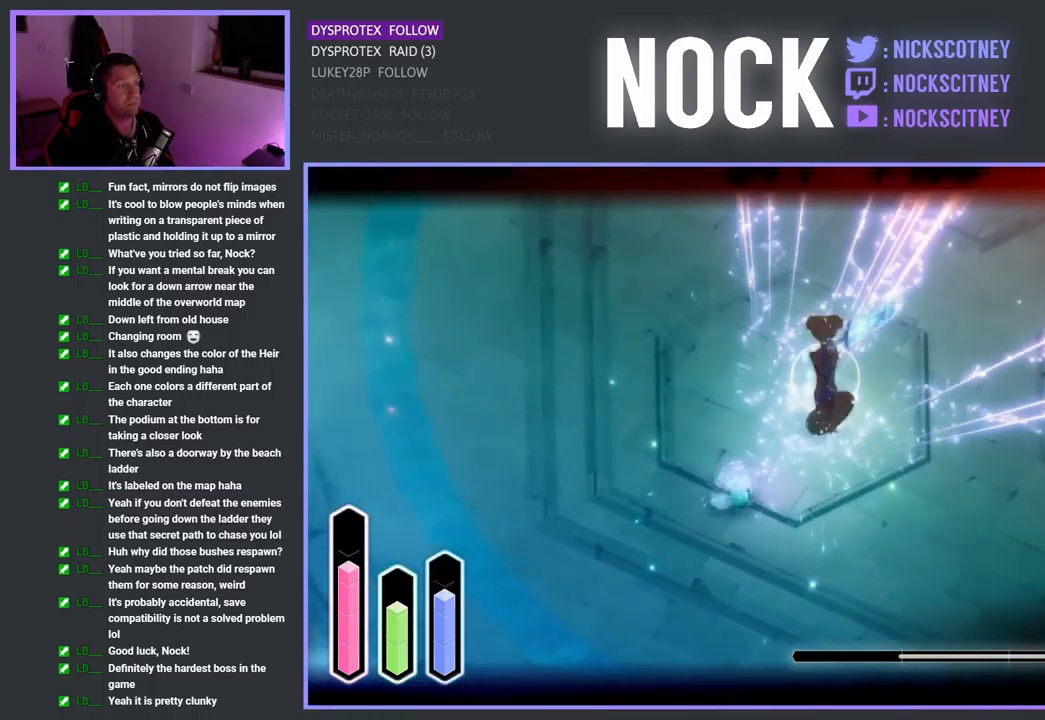
{"buttons": ["L2"], "left_stick": "up-right", "right_stick": "center", "events": [[83, "TRIANGLE", "up"], [150, "TRIANGLE", "down"], [283, "TRIANGLE", "up"], [333, "TRIANGLE", "down"], [467, "TRIANGLE", "up"]]}
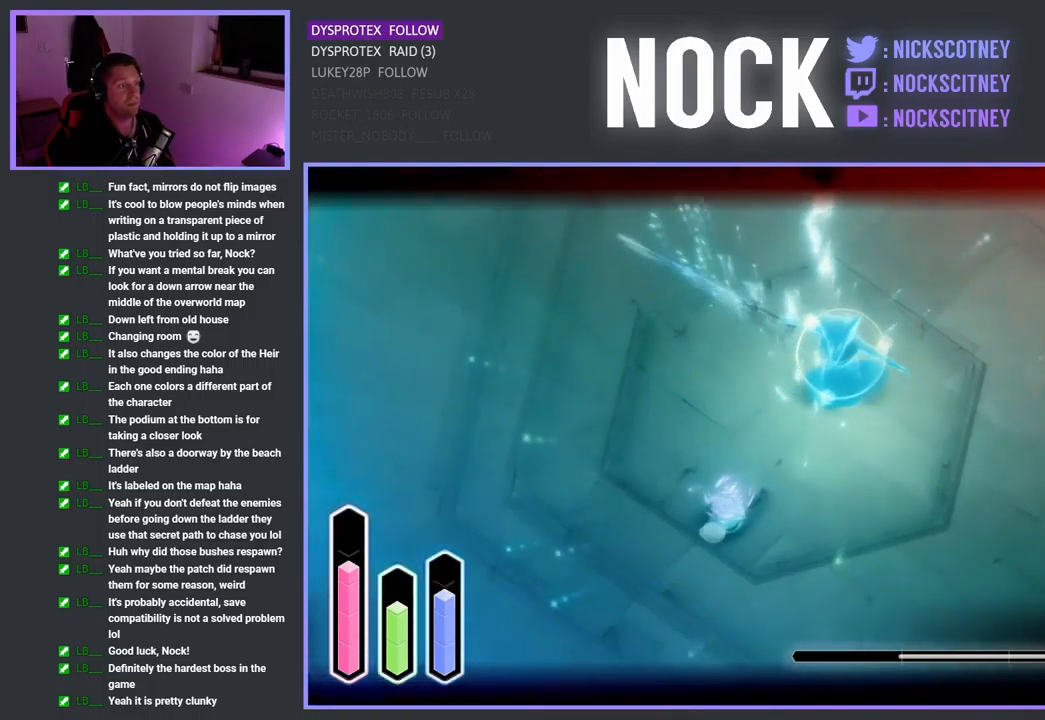
{"buttons": ["TRIANGLE", "L2"], "left_stick": "up-right", "right_stick": "center", "events": [[33, "TRIANGLE", "down"], [150, "TRIANGLE", "up"], [217, "TRIANGLE", "down"], [333, "TRIANGLE", "up"], [450, "TRIANGLE", "down"]]}
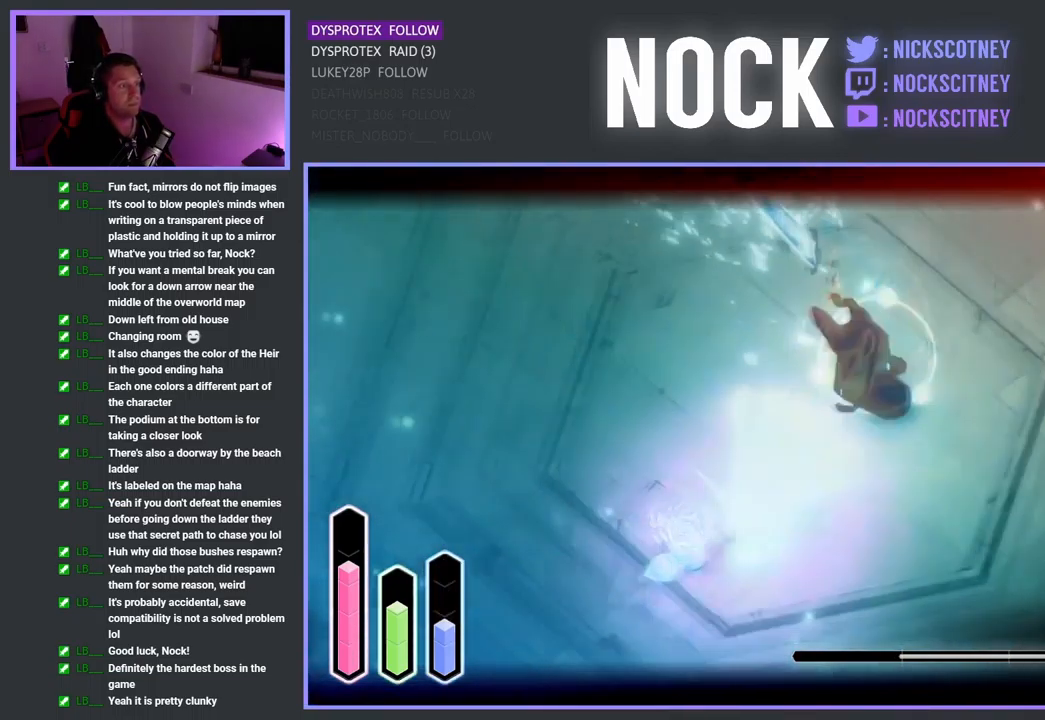
{"buttons": ["CROSS"], "left_stick": "up-left", "right_stick": "center", "events": [[50, "TRIANGLE", "up"], [150, "left_stick", "up-left"], [183, "L2", "up"], [200, "CROSS", "down"], [350, "CROSS", "up"], [417, "CROSS", "down"]]}
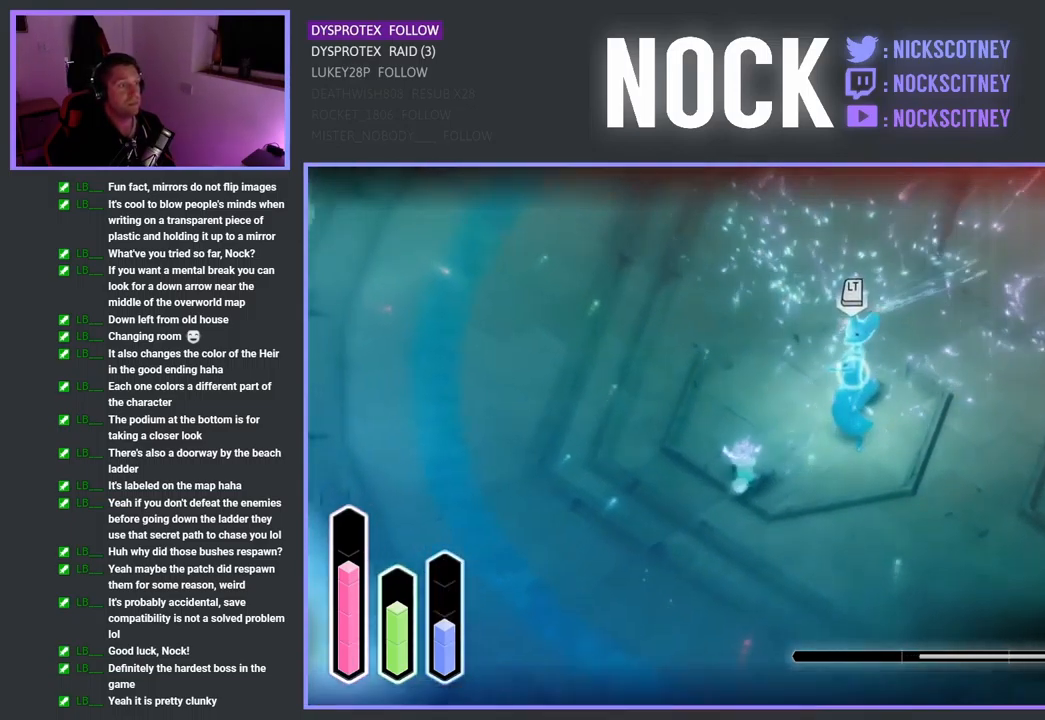
{"buttons": ["CROSS"], "left_stick": "up-left", "right_stick": "center", "events": [[200, "CROSS", "up"], [233, "CROSS", "down"]]}
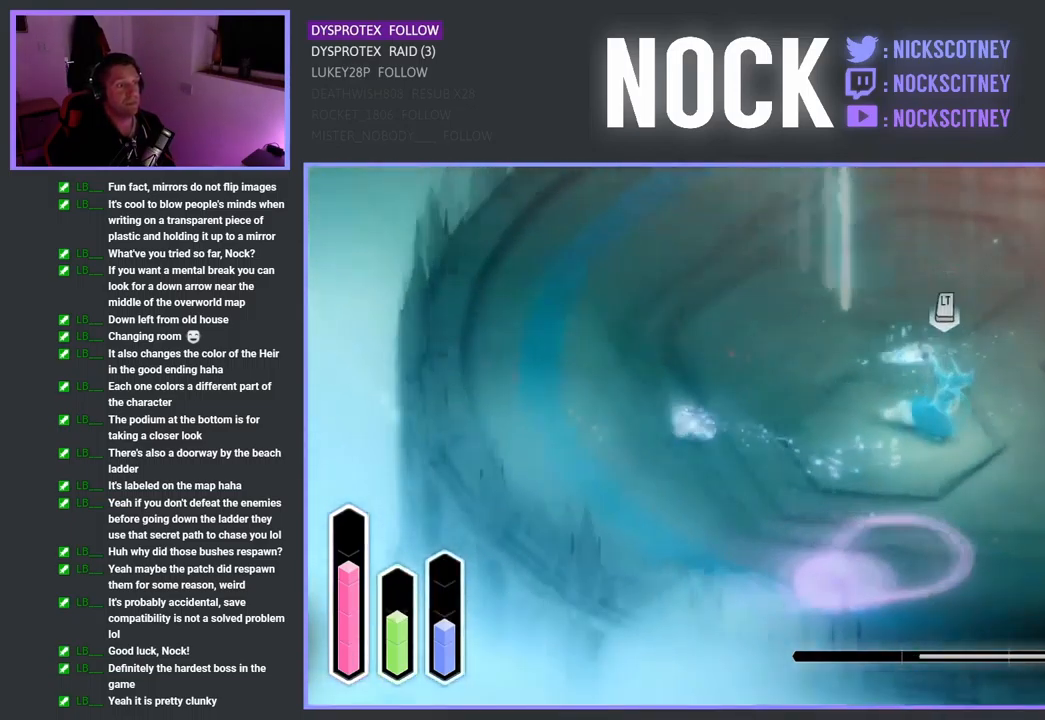
{"buttons": ["CROSS"], "left_stick": "up-left", "right_stick": "center", "events": [[83, "CROSS", "up"], [250, "CROSS", "down"]]}
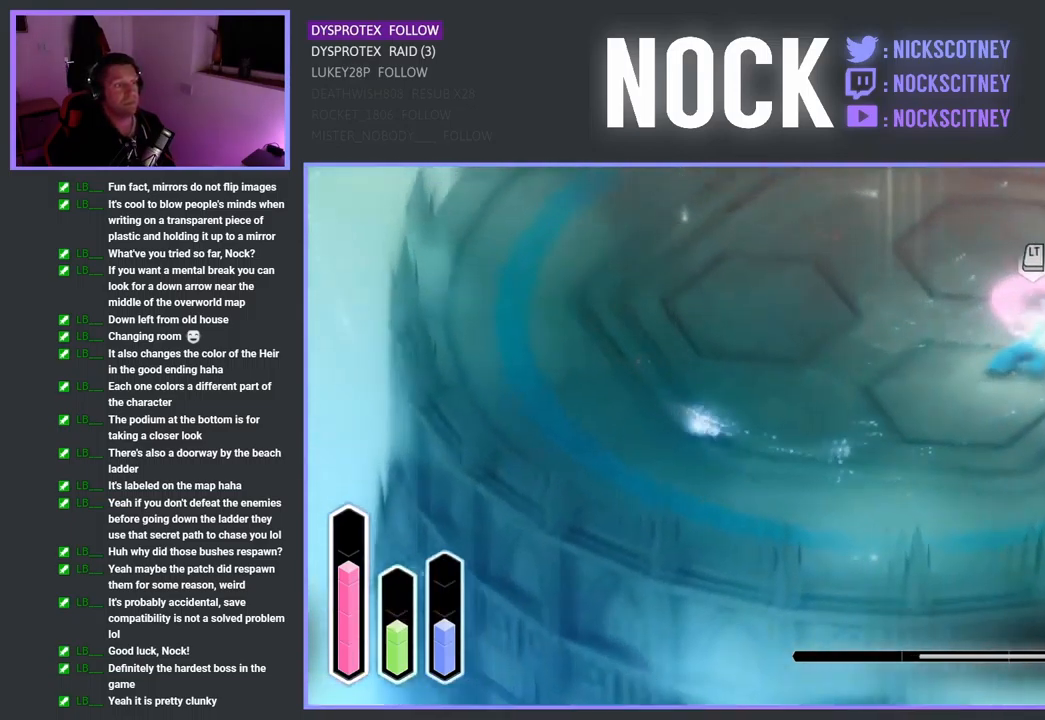
{"buttons": [], "left_stick": "up-left", "right_stick": "center", "events": [[67, "CROSS", "up"]]}
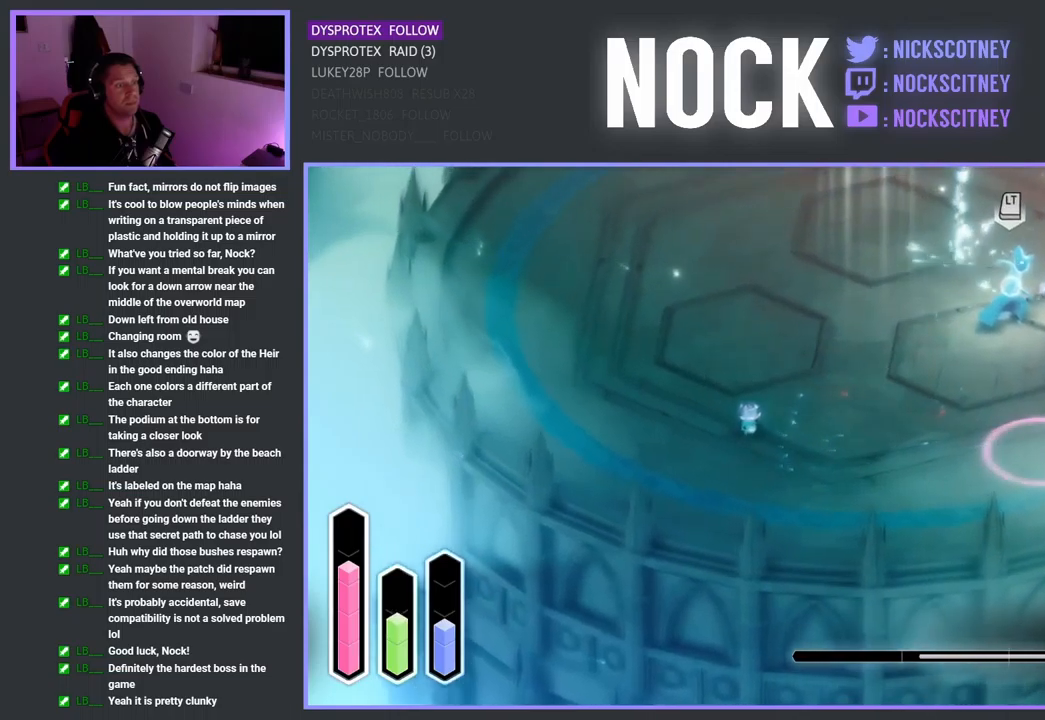
{"buttons": [], "left_stick": "up-left", "right_stick": "center", "events": []}
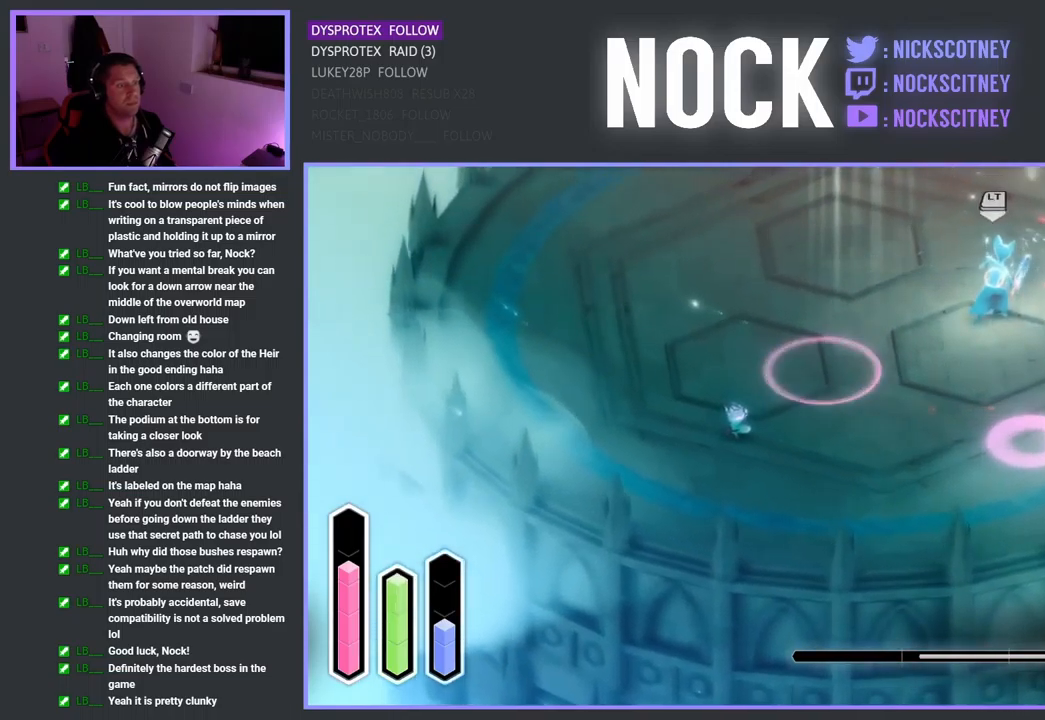
{"buttons": [], "left_stick": "up-left", "right_stick": "center", "events": []}
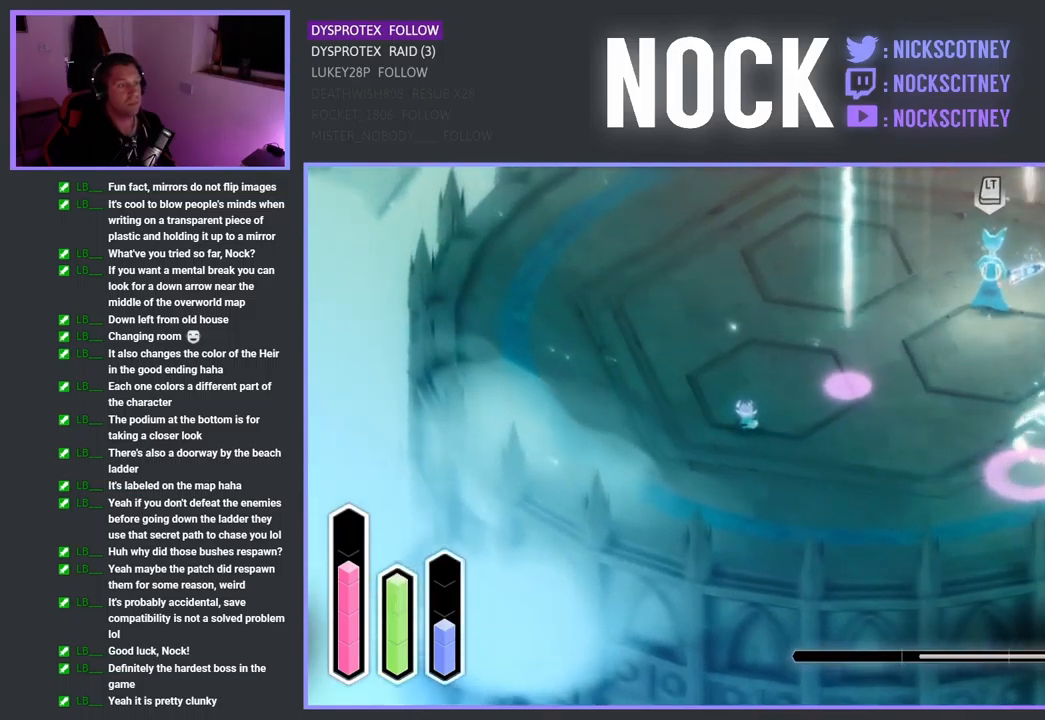
{"buttons": [], "left_stick": "up-left", "right_stick": "center", "events": []}
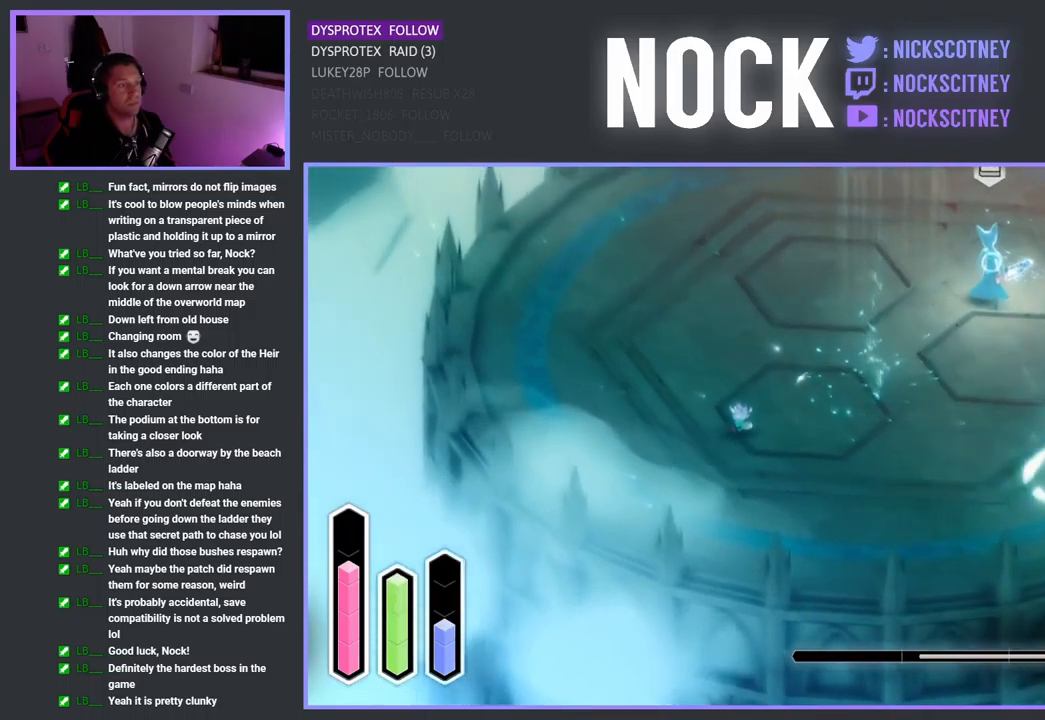
{"buttons": [], "left_stick": "up-right", "right_stick": "center", "events": [[117, "left_stick", "up"], [317, "left_stick", "up-right"]]}
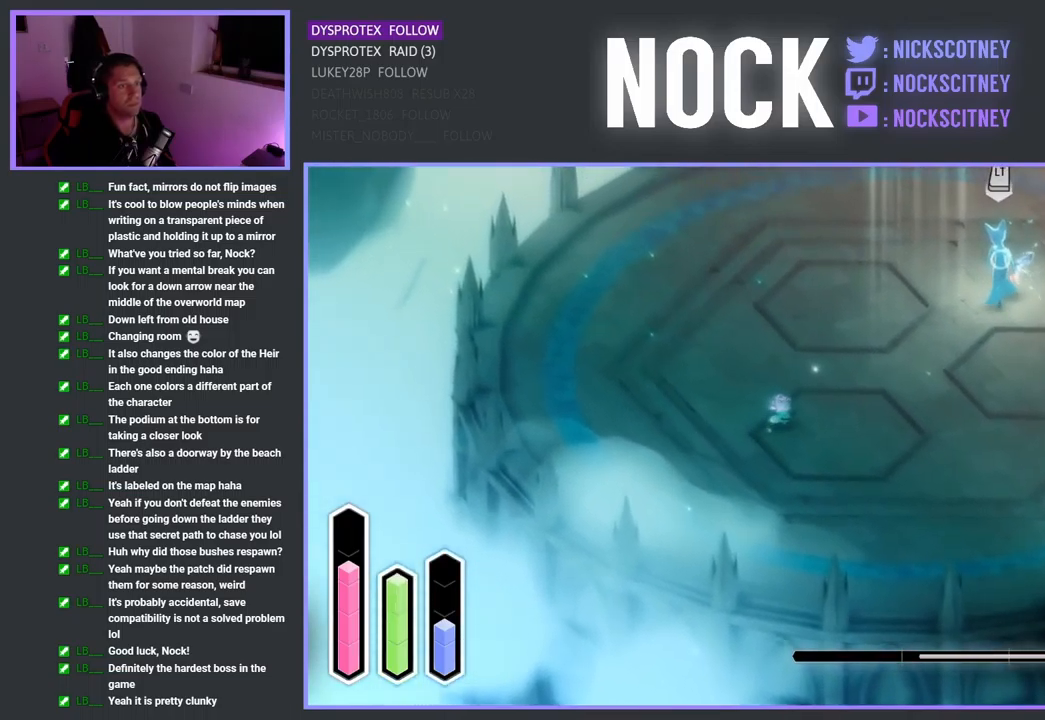
{"buttons": [], "left_stick": "right", "right_stick": "center", "events": [[117, "left_stick", "right"]]}
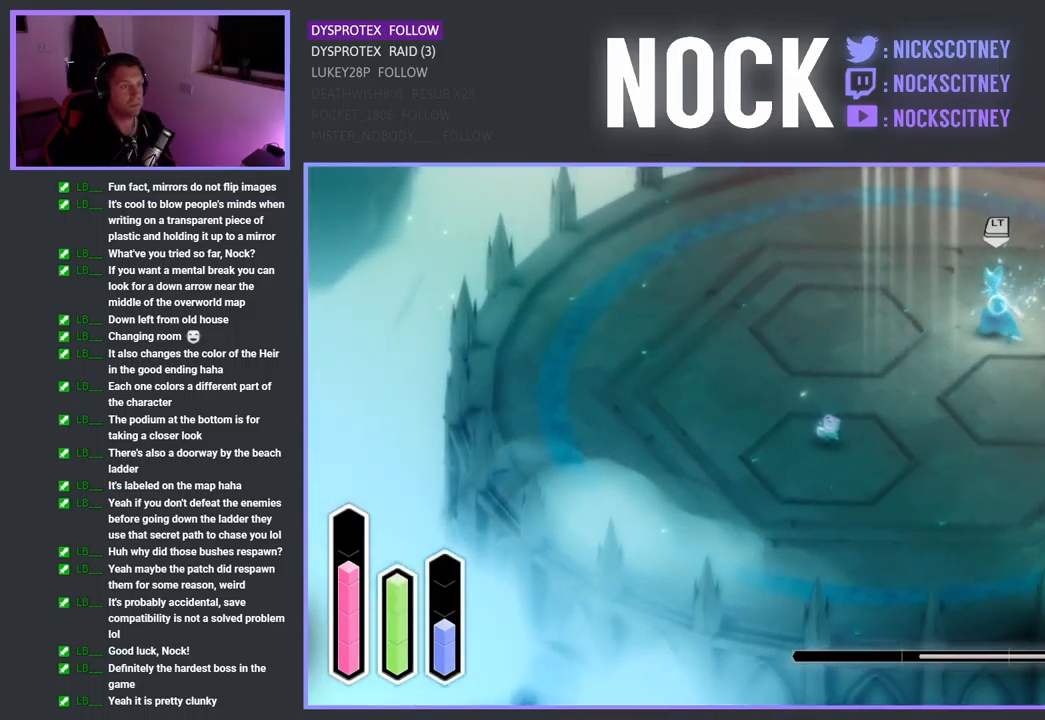
{"buttons": [], "left_stick": "right", "right_stick": "center", "events": []}
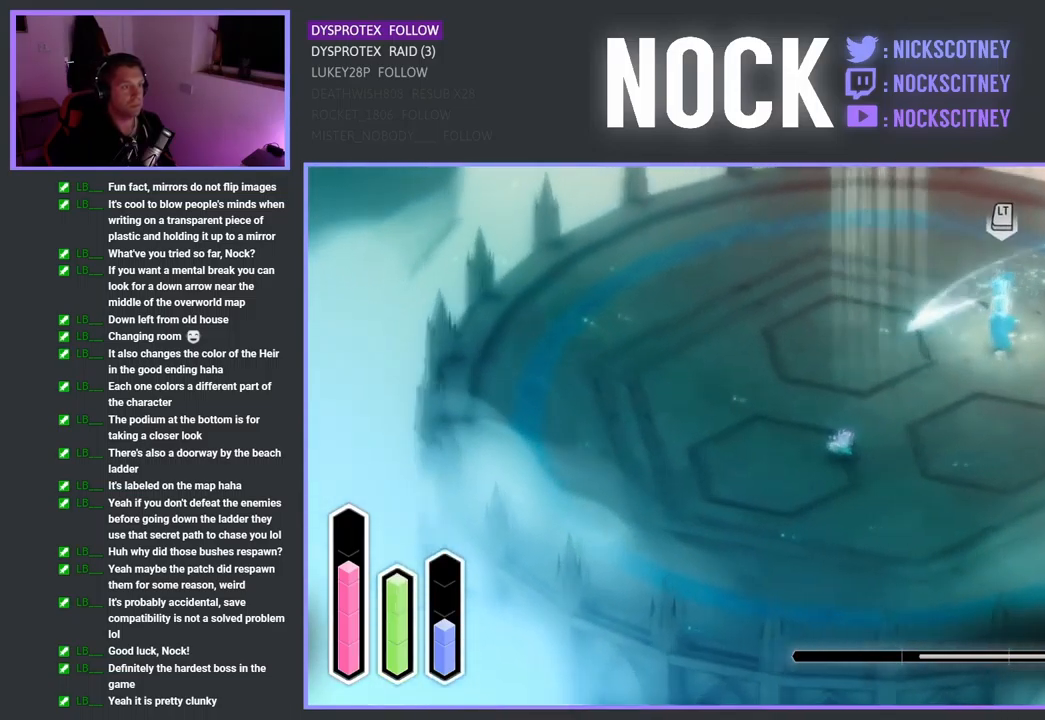
{"buttons": ["L2"], "left_stick": "up", "right_stick": "center", "events": [[67, "left_stick", "up-right"], [83, "CROSS", "down"], [400, "CROSS", "up"], [400, "left_stick", "up"], [433, "L2", "down"]]}
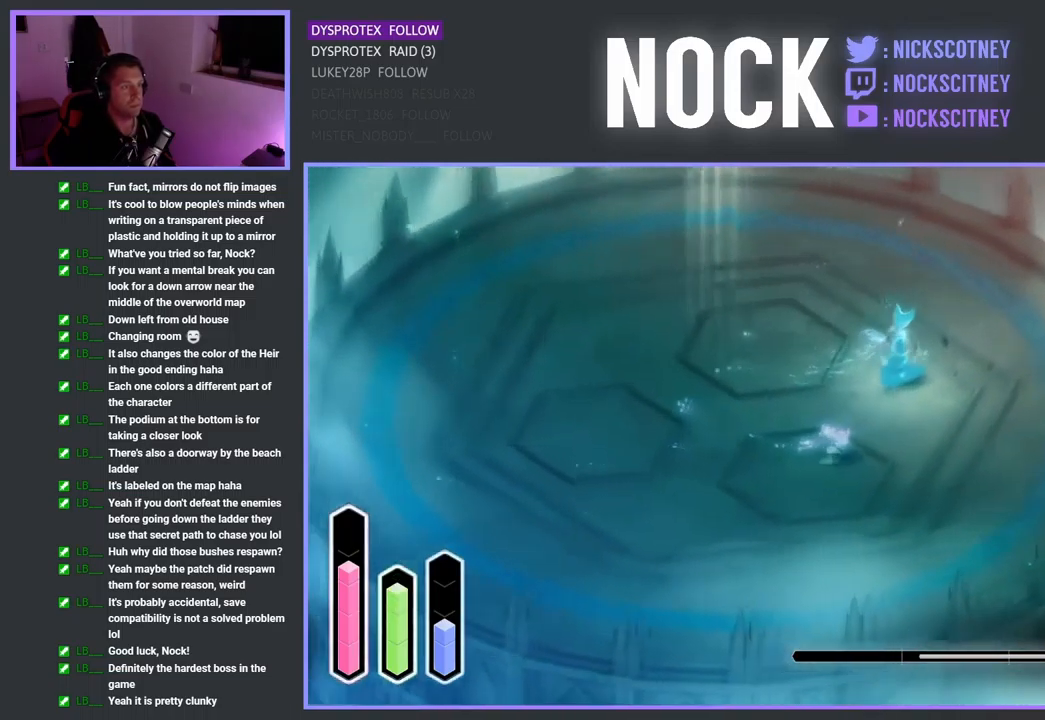
{"buttons": ["L2"], "left_stick": "up-right", "right_stick": "center", "events": [[167, "left_stick", "up-right"], [300, "SQUARE", "down"], [450, "SQUARE", "up"]]}
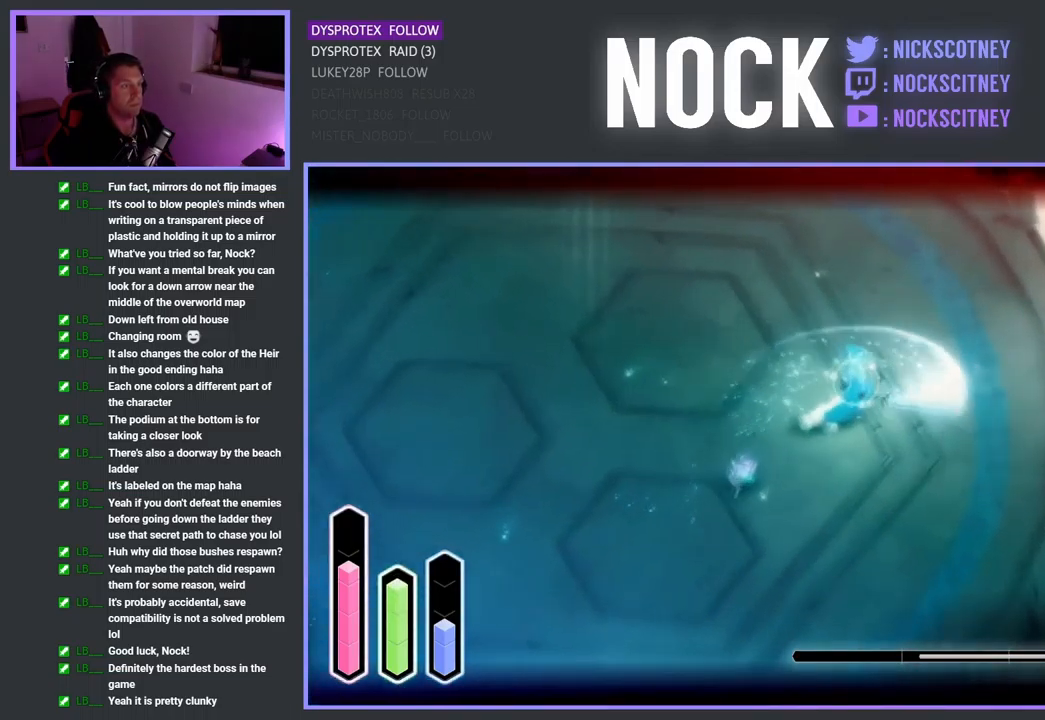
{"buttons": ["CROSS", "L2"], "left_stick": "up-right", "right_stick": "center", "events": [[117, "SQUARE", "down"], [267, "SQUARE", "up"], [483, "CROSS", "down"]]}
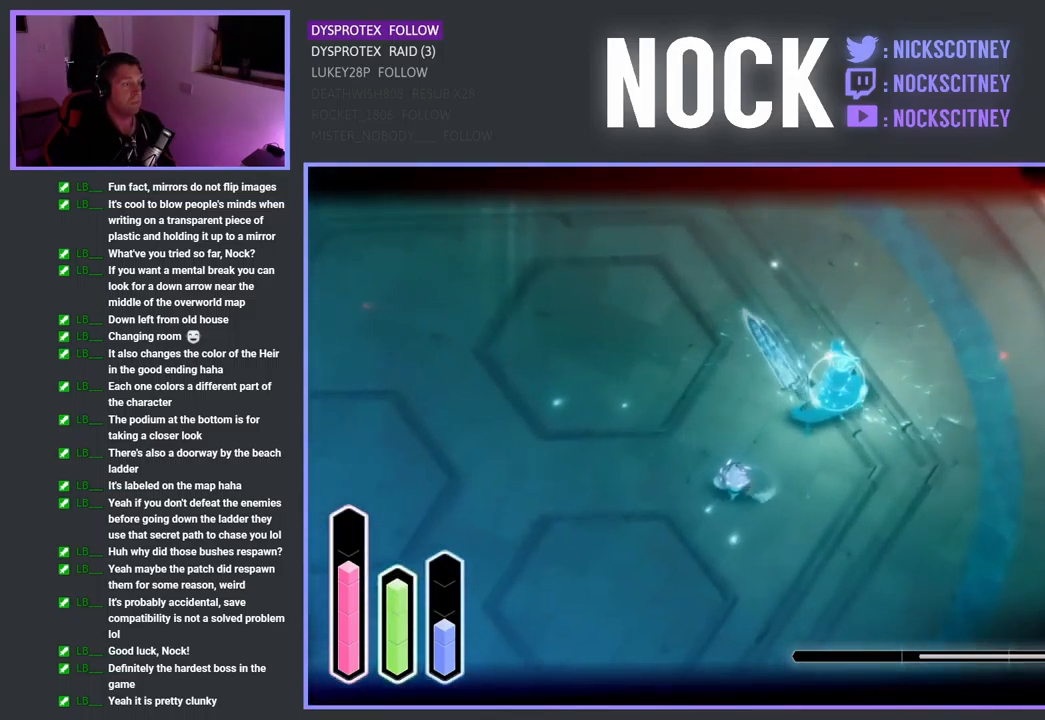
{"buttons": ["SQUARE", "L2"], "left_stick": "left", "right_stick": "center", "events": [[117, "CROSS", "up"], [200, "SQUARE", "down"], [317, "left_stick", "up-left"], [333, "SQUARE", "up"], [384, "SQUARE", "down"], [384, "left_stick", "left"]]}
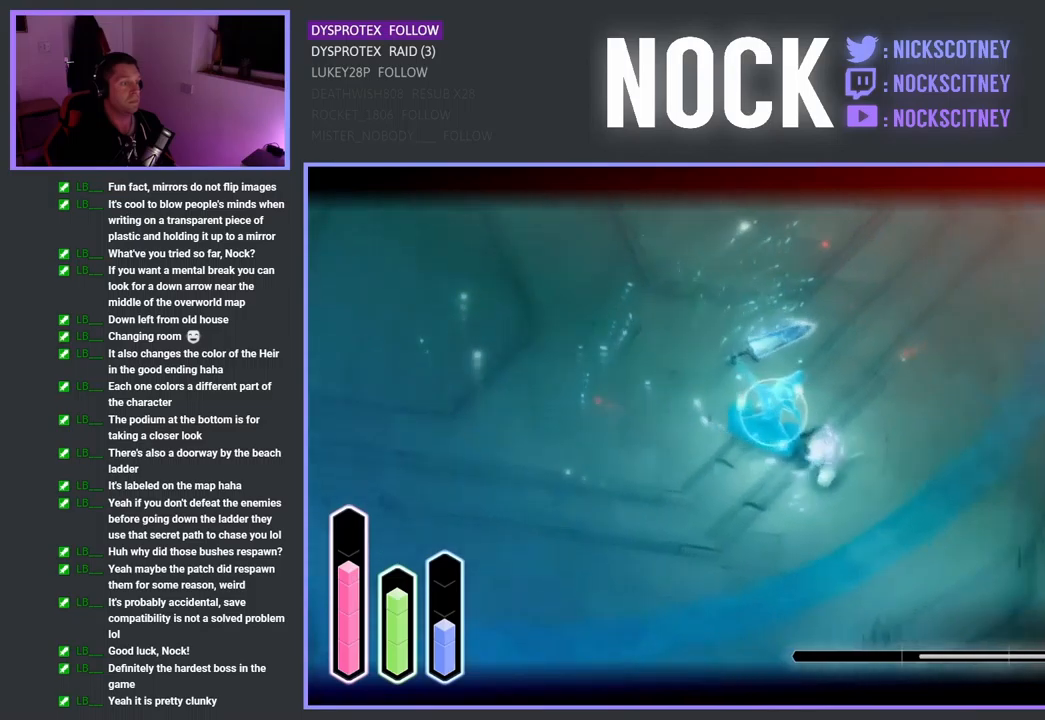
{"buttons": ["SQUARE", "L2"], "left_stick": "up-left", "right_stick": "center", "events": [[17, "SQUARE", "up"], [50, "left_stick", "up-left"], [67, "SQUARE", "down"], [184, "SQUARE", "up"], [250, "SQUARE", "down"], [367, "SQUARE", "up"], [434, "SQUARE", "down"]]}
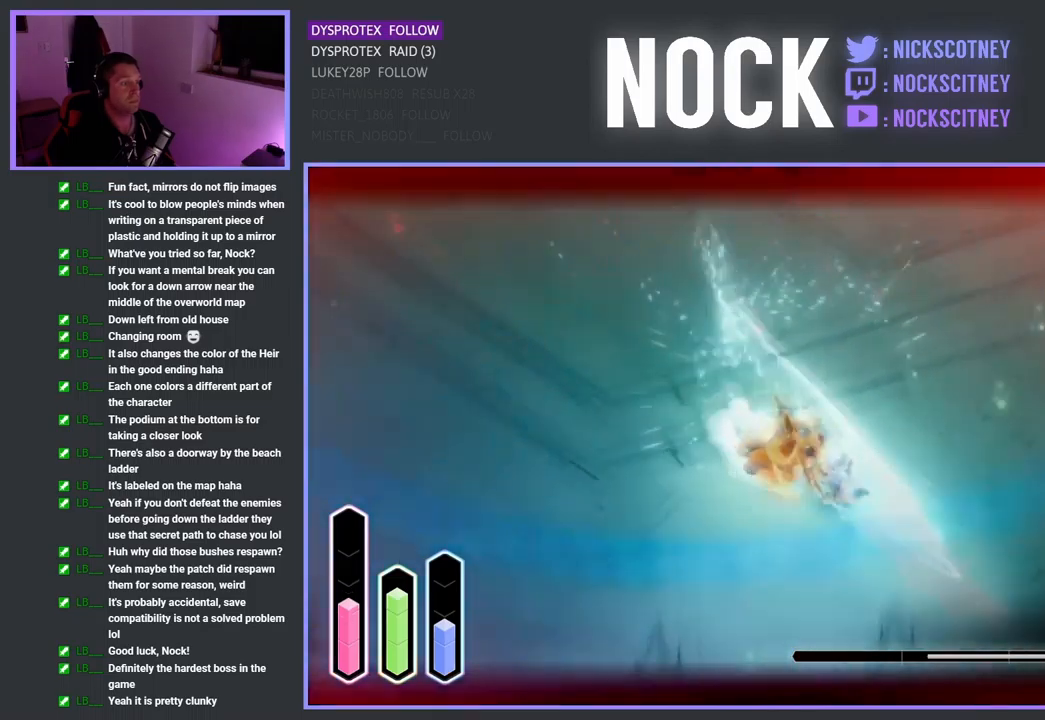
{"buttons": ["L2"], "left_stick": "up-left", "right_stick": "center", "events": [[50, "SQUARE", "up"], [117, "SQUARE", "down"], [250, "SQUARE", "up"], [317, "SQUARE", "down"], [450, "SQUARE", "up"]]}
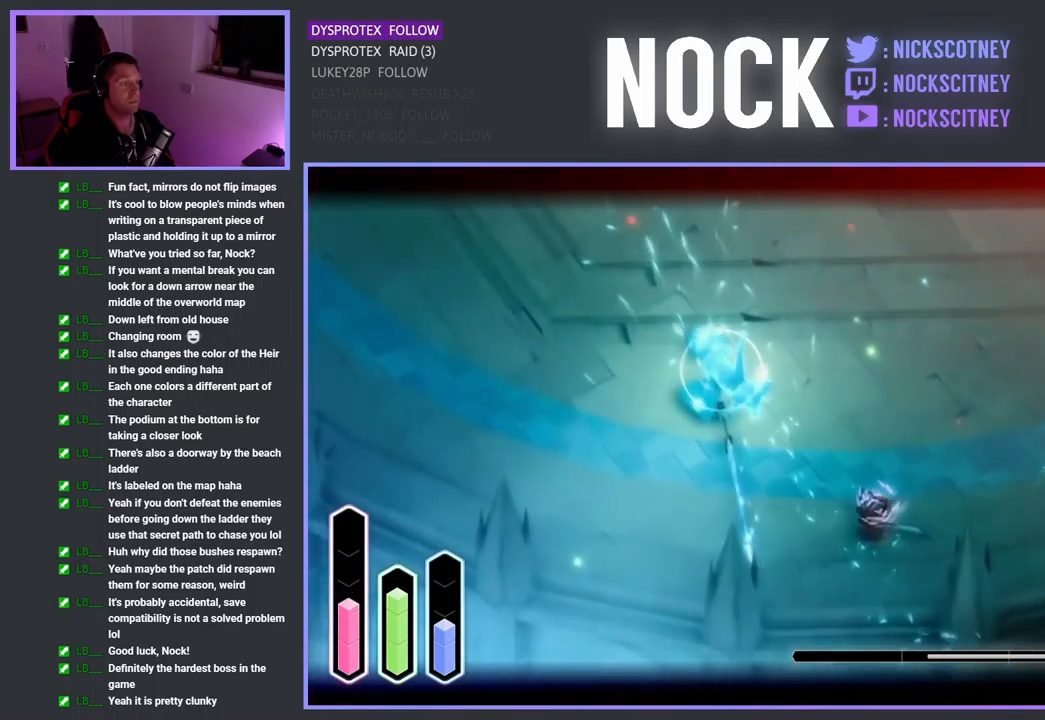
{"buttons": ["SQUARE", "L2"], "left_stick": "up-left", "right_stick": "center", "events": [[167, "CROSS", "down"], [350, "CROSS", "up"], [450, "SQUARE", "down"]]}
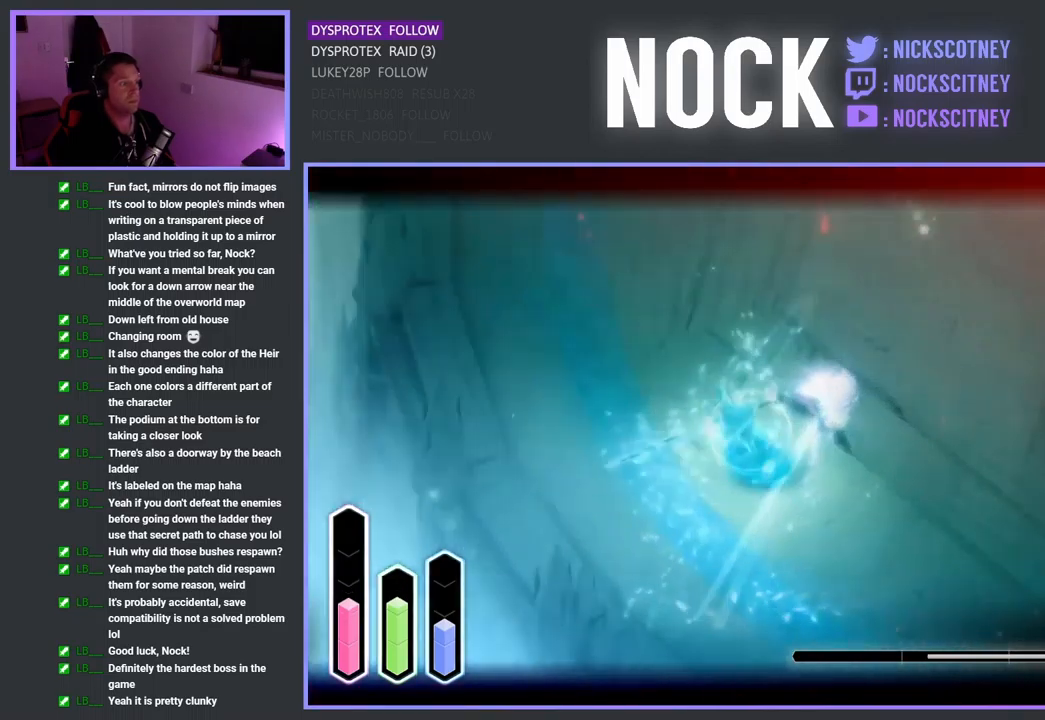
{"buttons": [], "left_stick": "left", "right_stick": "center", "events": [[50, "L2", "up"], [50, "left_stick", "down-left"], [84, "SQUARE", "up"], [150, "SQUARE", "down"], [284, "SQUARE", "up"], [300, "left_stick", "left"], [350, "SQUARE", "down"], [484, "SQUARE", "up"]]}
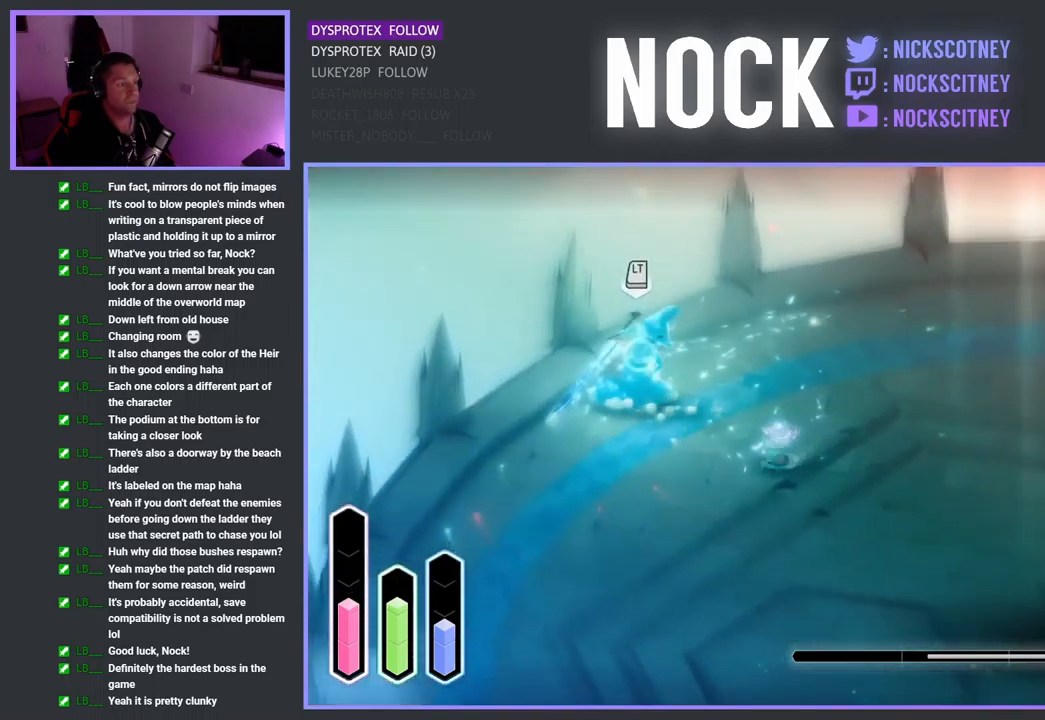
{"buttons": ["TRIANGLE", "L2"], "left_stick": "up-left", "right_stick": "center", "events": [[34, "left_stick", "up-left"], [84, "L2", "down"], [134, "TRIANGLE", "down"], [334, "TRIANGLE", "up"], [400, "TRIANGLE", "down"]]}
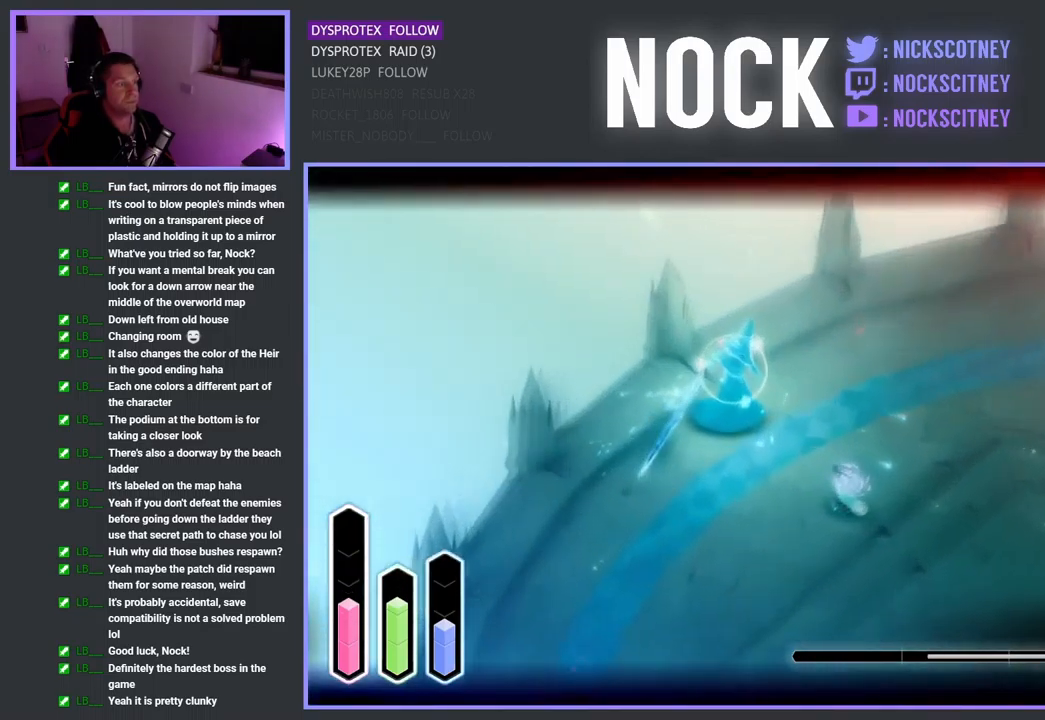
{"buttons": ["TRIANGLE", "L2"], "left_stick": "up-left", "right_stick": "center", "events": [[34, "TRIANGLE", "up"], [100, "TRIANGLE", "down"], [234, "TRIANGLE", "up"], [300, "TRIANGLE", "down"], [450, "TRIANGLE", "up"], [500, "TRIANGLE", "down"]]}
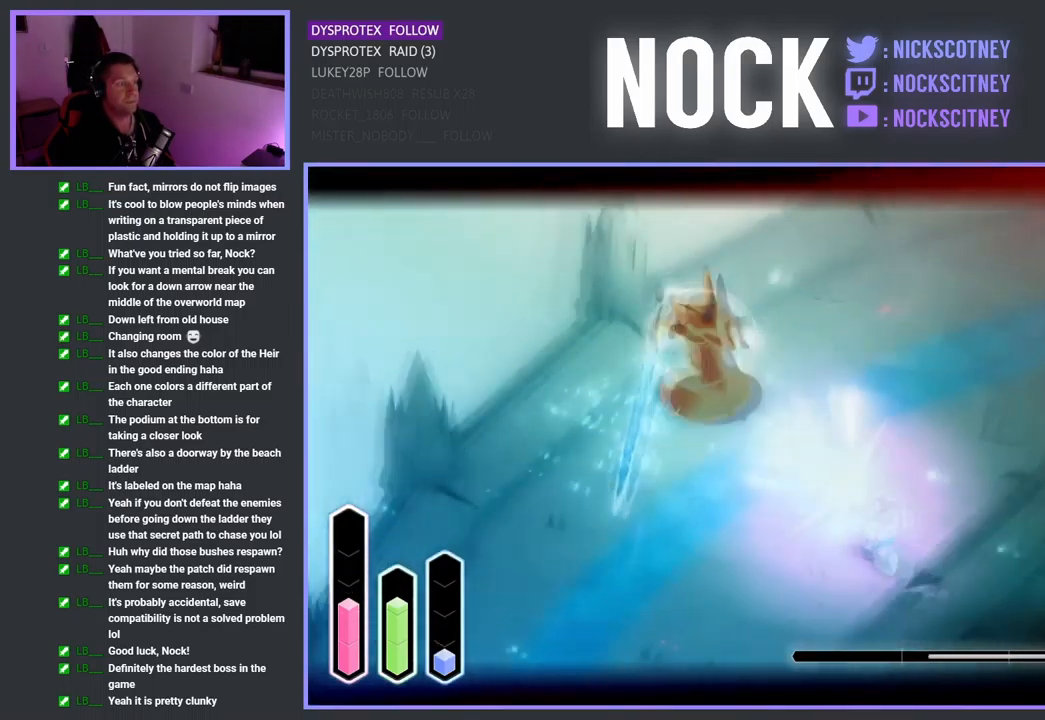
{"buttons": ["TRIANGLE", "L2"], "left_stick": "up-left", "right_stick": "center", "events": [[150, "TRIANGLE", "up"], [217, "TRIANGLE", "down"], [350, "TRIANGLE", "up"], [417, "TRIANGLE", "down"]]}
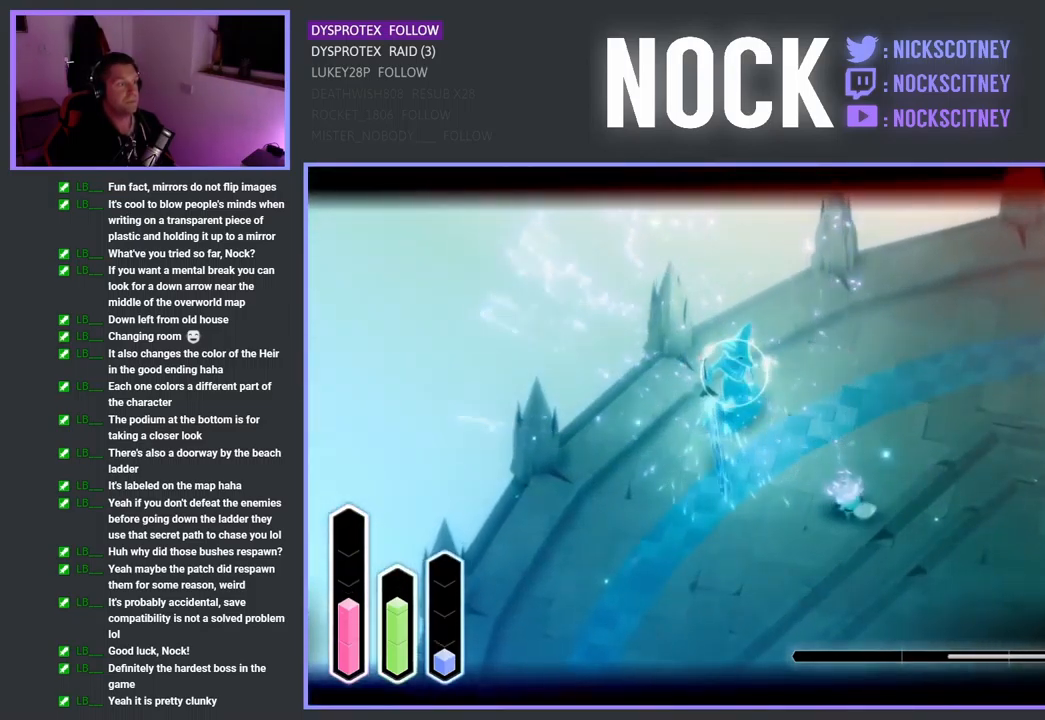
{"buttons": ["TRIANGLE", "L2"], "left_stick": "up-left", "right_stick": "center", "events": [[50, "TRIANGLE", "up"], [117, "TRIANGLE", "down"], [250, "TRIANGLE", "up"], [317, "TRIANGLE", "down"], [434, "TRIANGLE", "up"], [500, "TRIANGLE", "down"]]}
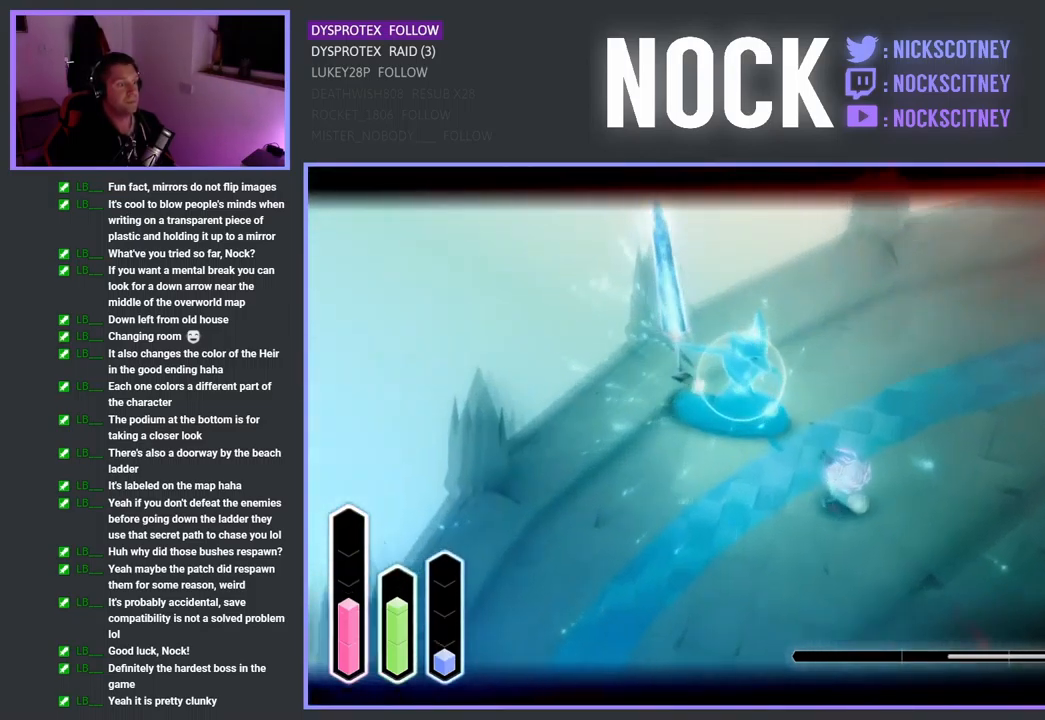
{"buttons": [], "left_stick": "down-left", "right_stick": "center", "events": [[100, "TRIANGLE", "up"], [117, "left_stick", "down-left"], [134, "L2", "up"], [184, "CROSS", "down"], [484, "CROSS", "up"]]}
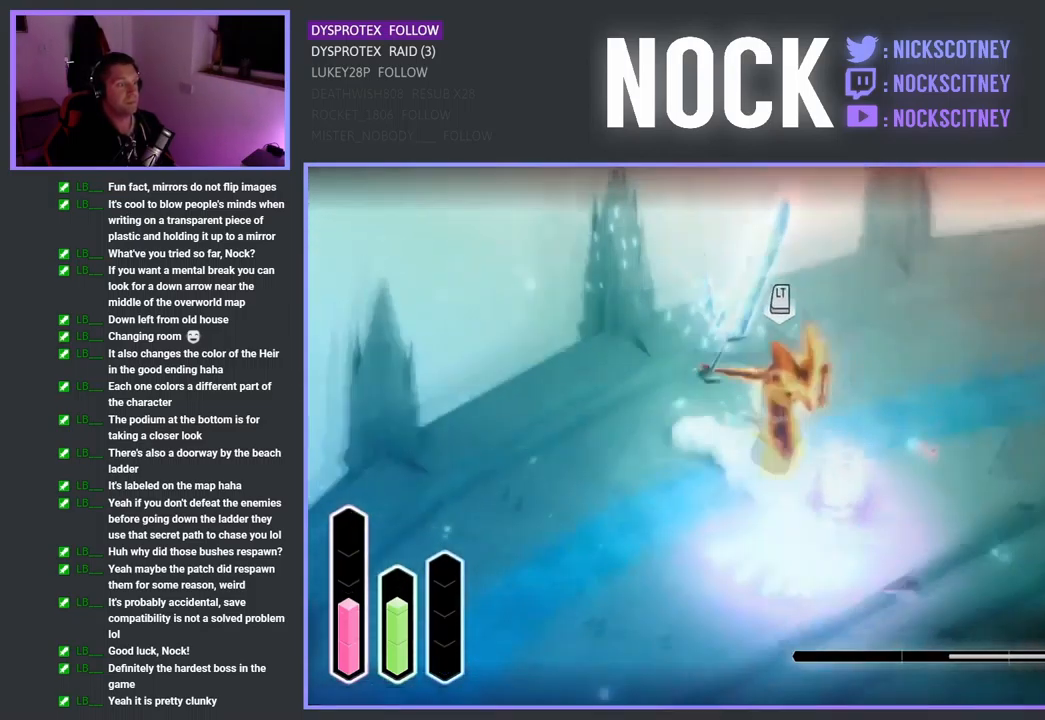
{"buttons": [], "left_stick": "down", "right_stick": "center", "events": [[34, "CROSS", "down"], [250, "CROSS", "up"], [350, "left_stick", "down"]]}
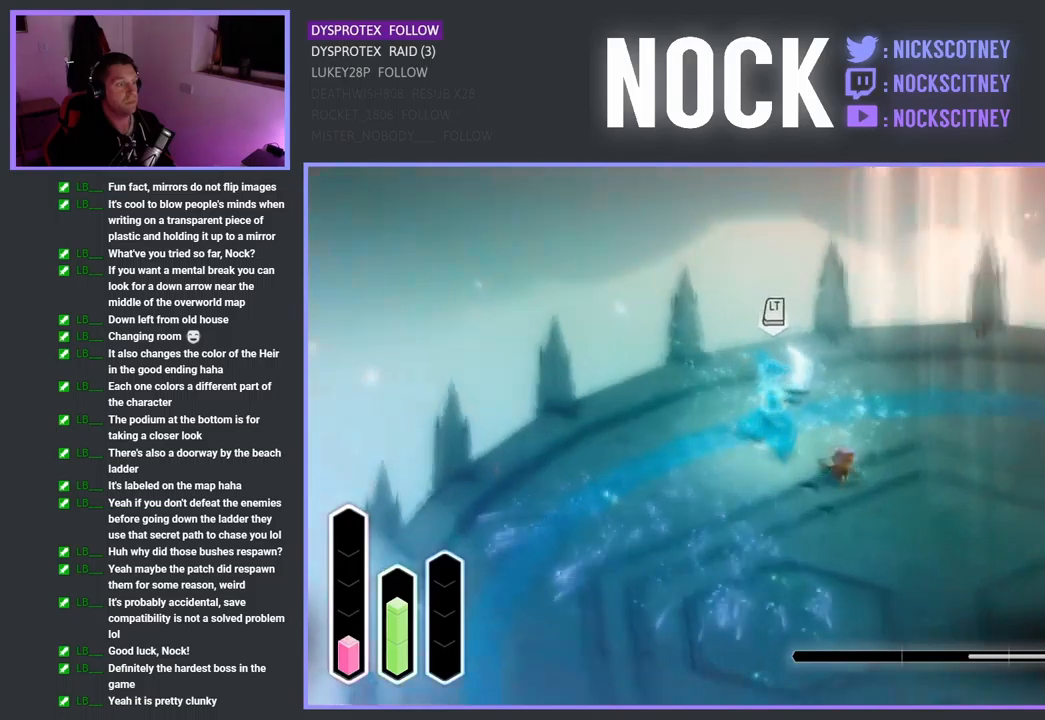
{"buttons": [], "left_stick": "down", "right_stick": "center", "events": [[267, "CROSS", "down"], [500, "CROSS", "up"]]}
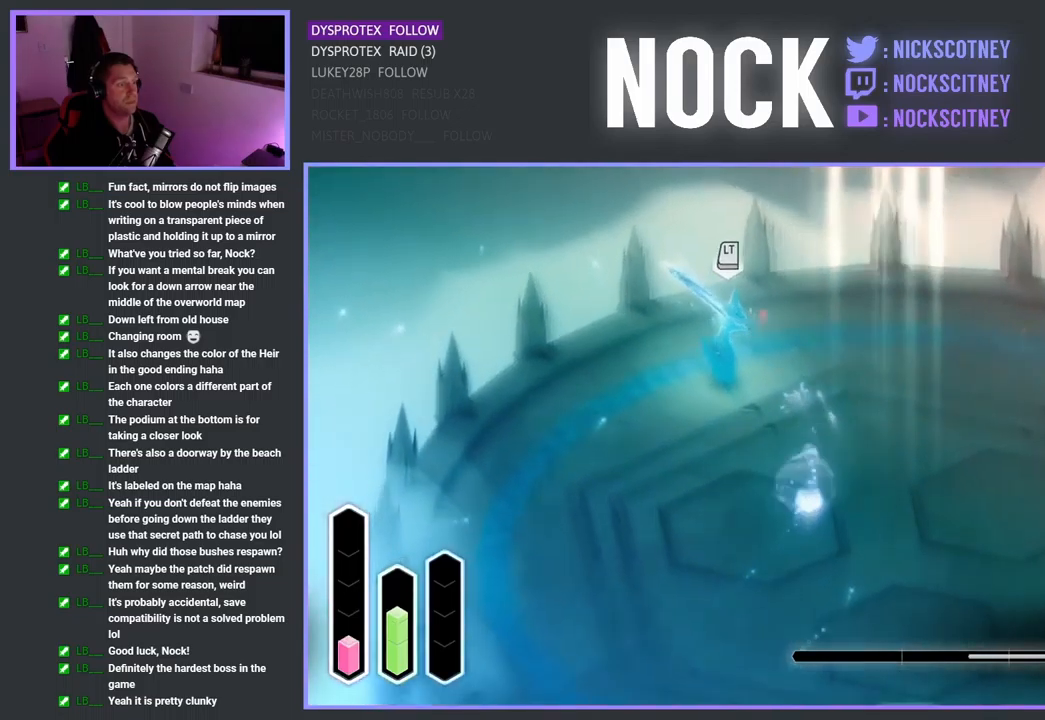
{"buttons": ["CROSS"], "left_stick": "down", "right_stick": "center", "events": [[250, "CROSS", "down"]]}
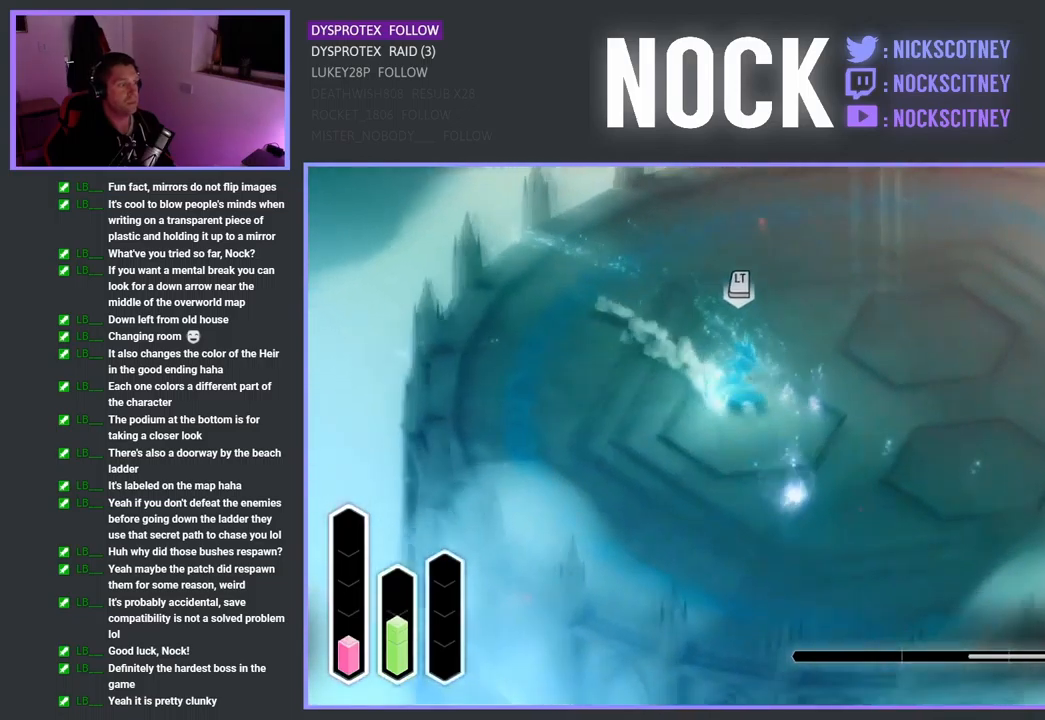
{"buttons": ["CROSS"], "left_stick": "up-right", "right_stick": "center", "events": [[33, "CROSS", "up"], [50, "left_stick", "down-right"], [367, "left_stick", "up-right"], [400, "CROSS", "down"]]}
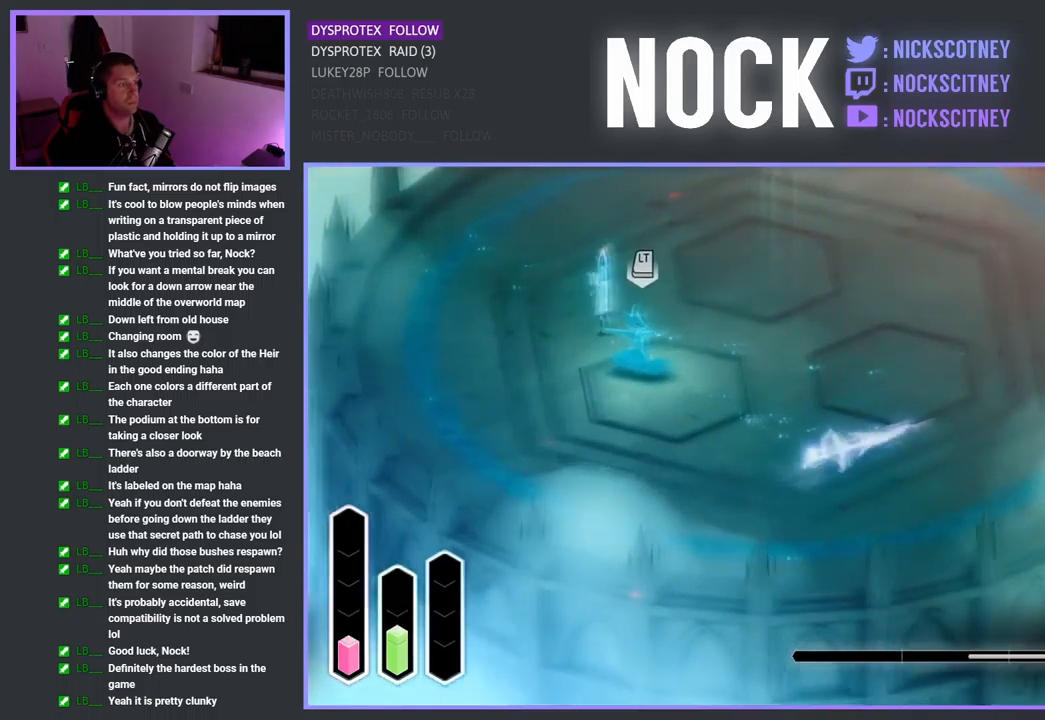
{"buttons": [], "left_stick": "up-right", "right_stick": "center", "events": [[233, "CROSS", "up"]]}